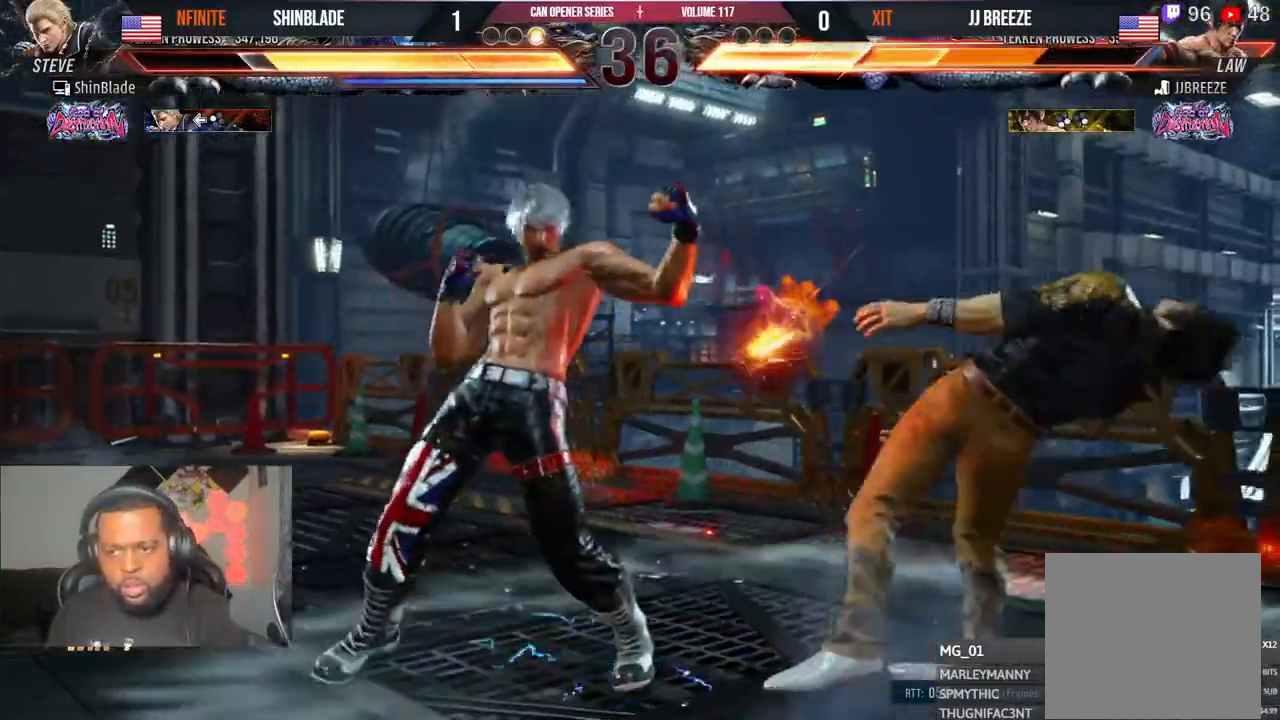
Gameplay with a controller (PlayStation layout); each line is a JSON object with the inputs held at the frame after it (dt_ms = milliseconds from this image to that frame). "events" lists button and stick changes between this image and that frame as [ms after this image, input, new state], when the widget could be followed in between. Not read: L1 R1.
{"dt_ms": 500, "buttons": ["DPAD_RIGHT"], "left_stick": "center", "right_stick": "center", "events": [[50, "SQUARE", "up"], [267, "DPAD_RIGHT", "down"], [333, "DPAD_RIGHT", "up"], [367, "DPAD_RIGHT", "down"], [400, "DPAD_RIGHT", "up"], [450, "DPAD_RIGHT", "down"]]}
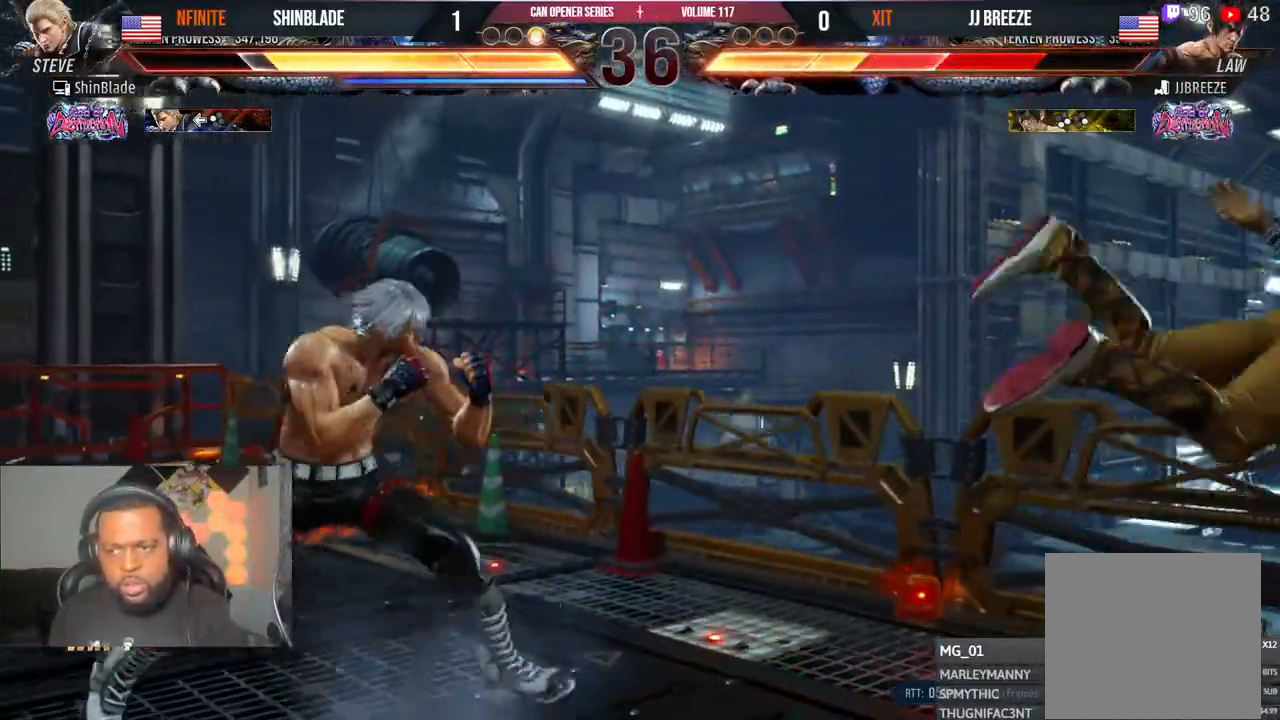
{"dt_ms": 500, "buttons": ["DPAD_DOWN"], "left_stick": "center", "right_stick": "center", "events": [[233, "DPAD_RIGHT", "up"], [283, "CIRCLE", "down"], [283, "CROSS", "down"], [333, "DPAD_DOWN", "down"], [367, "CIRCLE", "up"], [367, "CROSS", "up"]]}
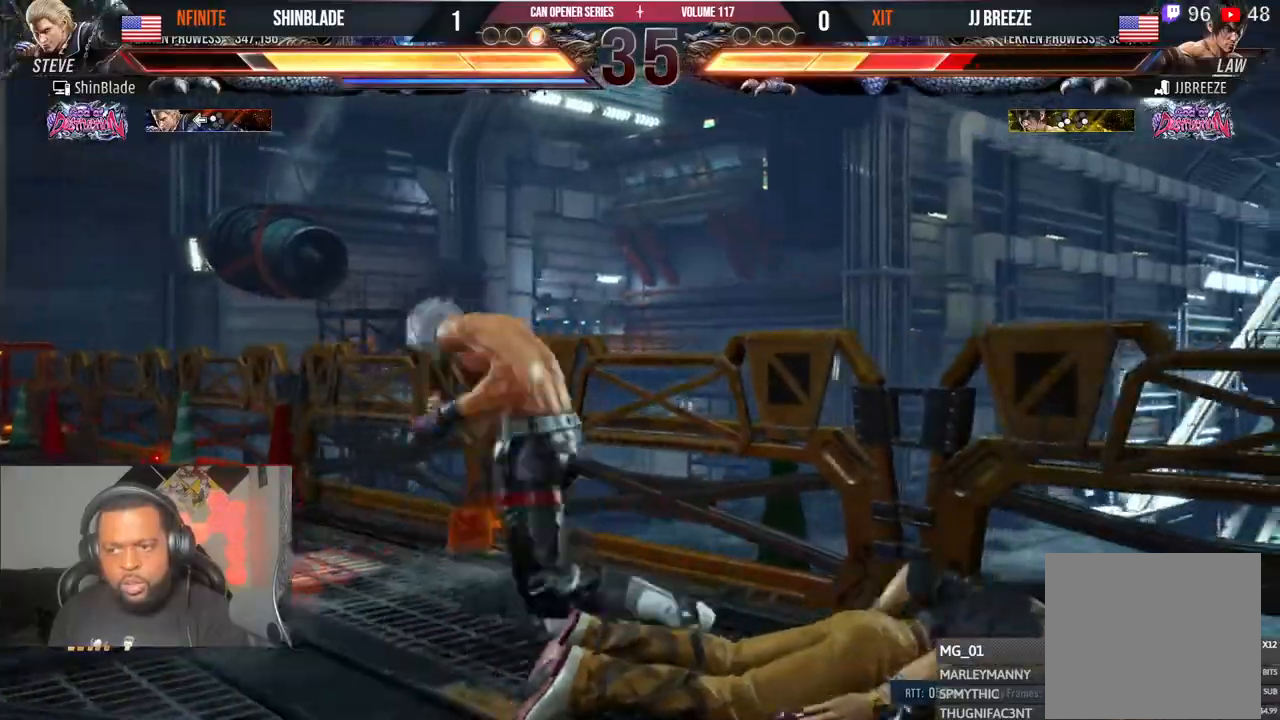
{"dt_ms": 500, "buttons": ["SQUARE", "TRIANGLE", "DPAD_DOWN"], "left_stick": "center", "right_stick": "center", "events": [[267, "SQUARE", "down"], [350, "TRIANGLE", "down"], [367, "SQUARE", "up"], [433, "SQUARE", "down"], [450, "TRIANGLE", "up"], [500, "TRIANGLE", "down"]]}
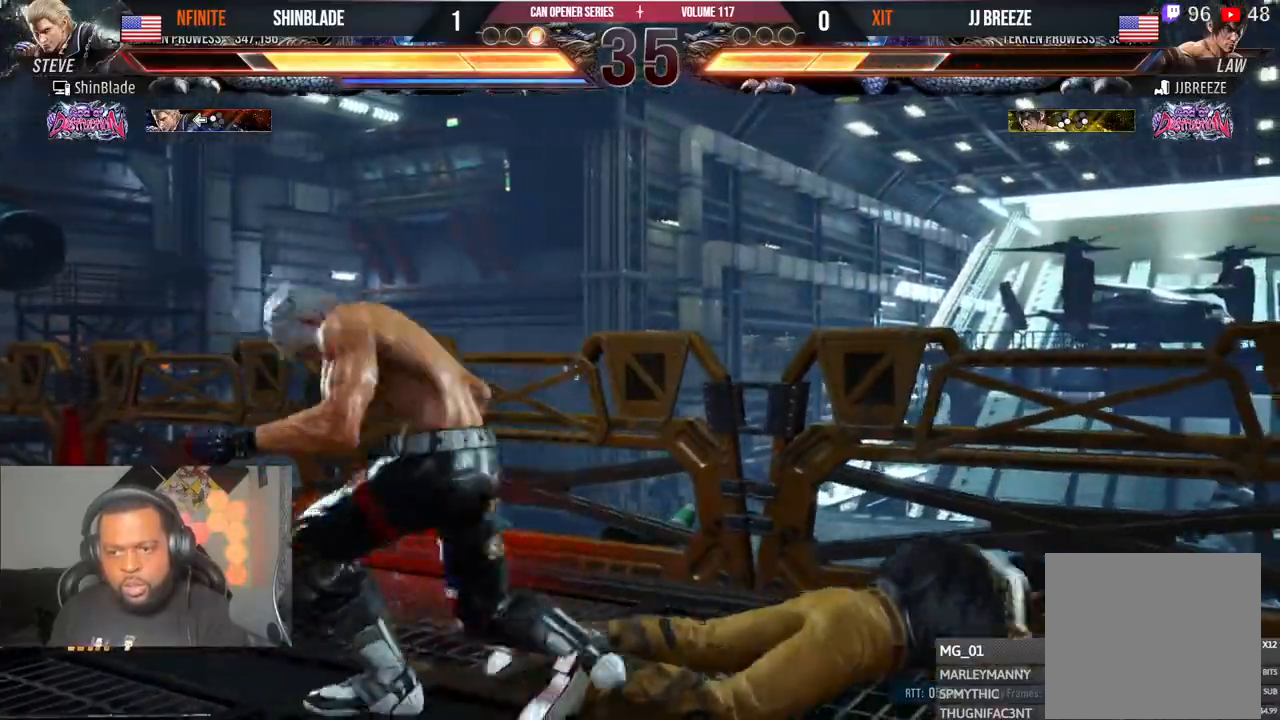
{"dt_ms": 500, "buttons": ["R2"], "left_stick": "center", "right_stick": "center", "events": [[33, "SQUARE", "up"], [83, "SQUARE", "down"], [100, "R2", "down"], [117, "TRIANGLE", "up"], [133, "TRIANGLE", "down"], [150, "SQUARE", "up"], [283, "SQUARE", "down"], [450, "SQUARE", "up"], [483, "DPAD_DOWN", "up"], [483, "TRIANGLE", "up"]]}
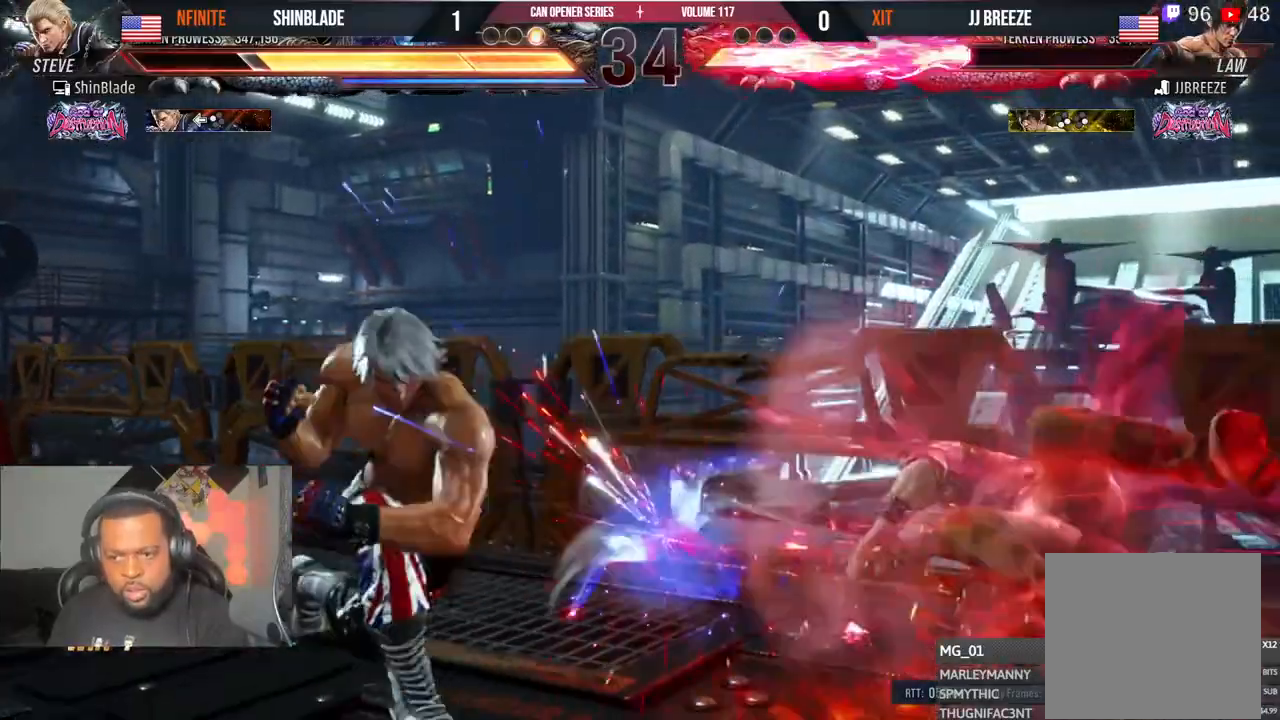
{"dt_ms": 500, "buttons": ["TRIANGLE", "DPAD_RIGHT"], "left_stick": "center", "right_stick": "center", "events": [[167, "R2", "up"], [183, "DPAD_RIGHT", "down"], [267, "DPAD_RIGHT", "up"], [300, "DPAD_RIGHT", "down"], [350, "DPAD_RIGHT", "up"], [383, "DPAD_RIGHT", "down"], [483, "TRIANGLE", "down"]]}
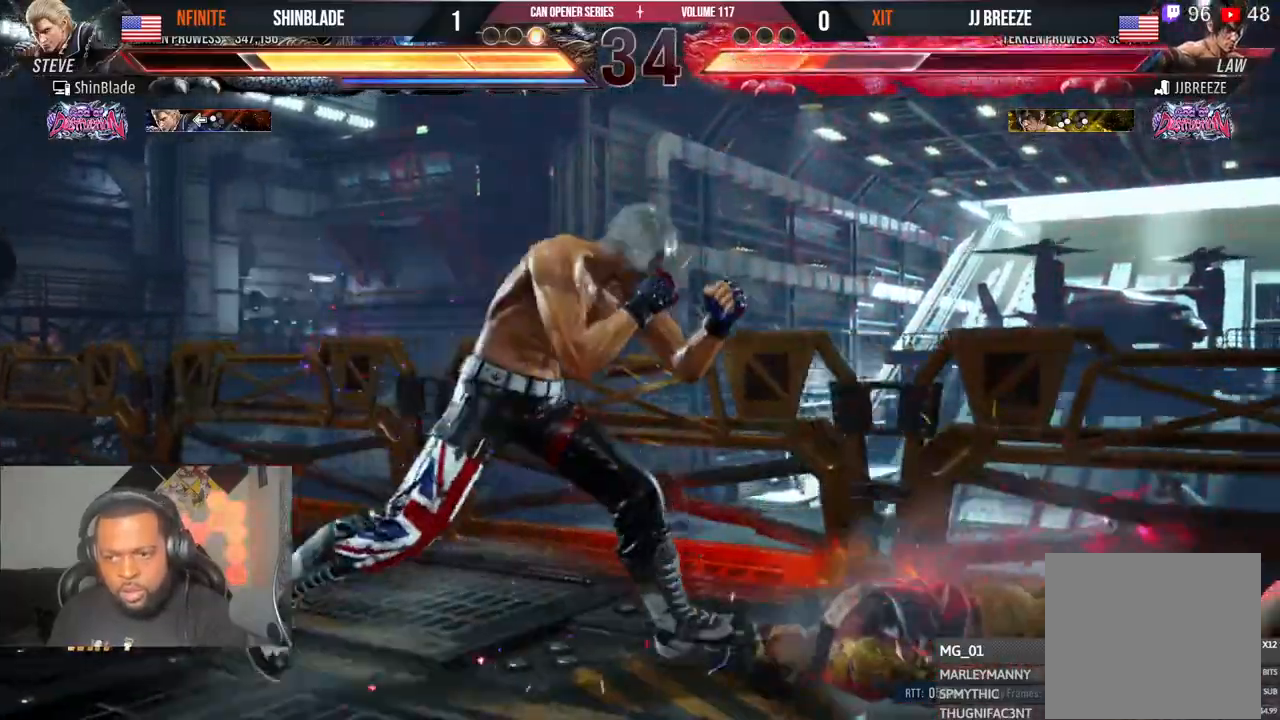
{"dt_ms": 1000, "buttons": ["DPAD_LEFT"], "left_stick": "center", "right_stick": "center"}
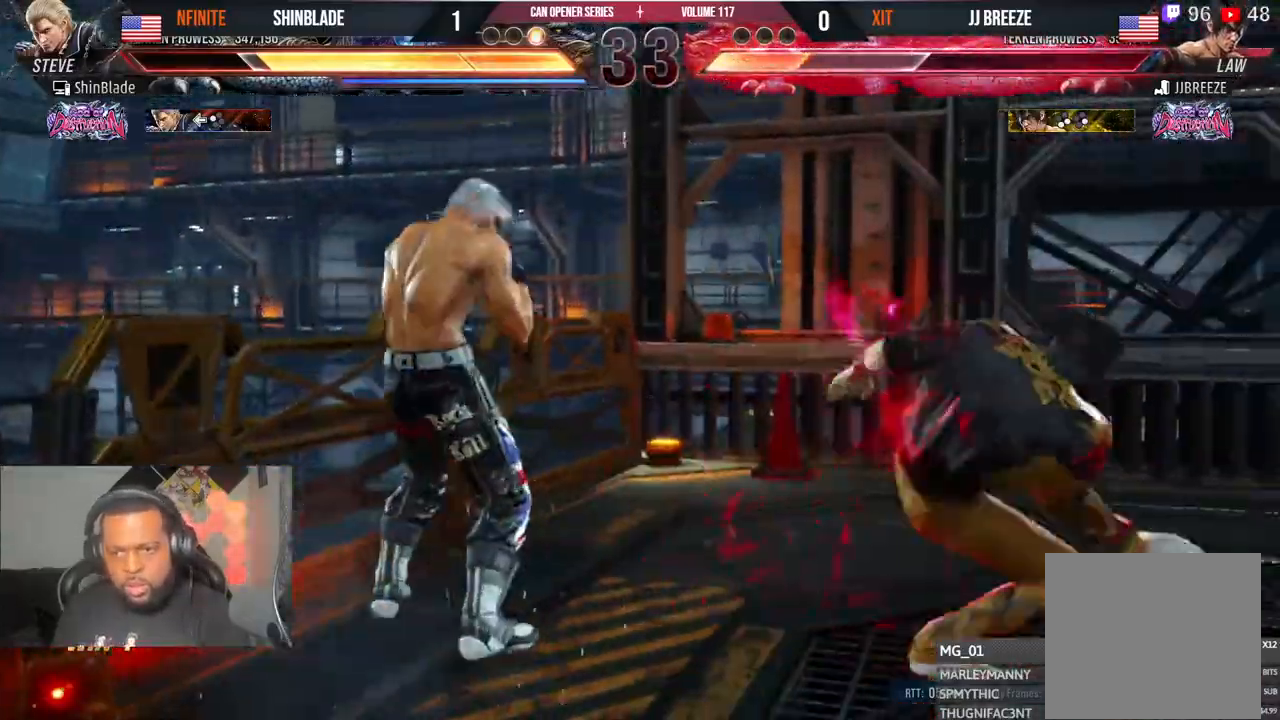
{"dt_ms": 500, "buttons": [], "left_stick": "center", "right_stick": "center", "events": [[167, "DPAD_LEFT", "up"]]}
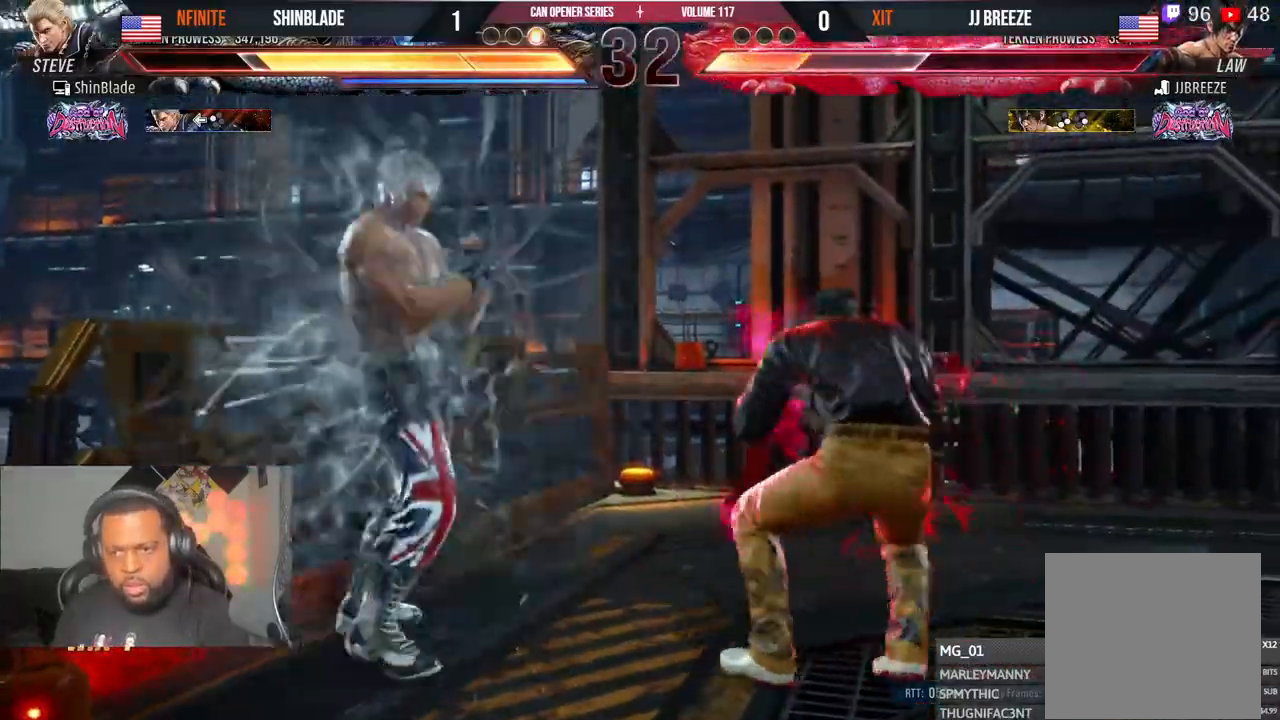
{"dt_ms": 500, "buttons": [], "left_stick": "center", "right_stick": "center", "events": []}
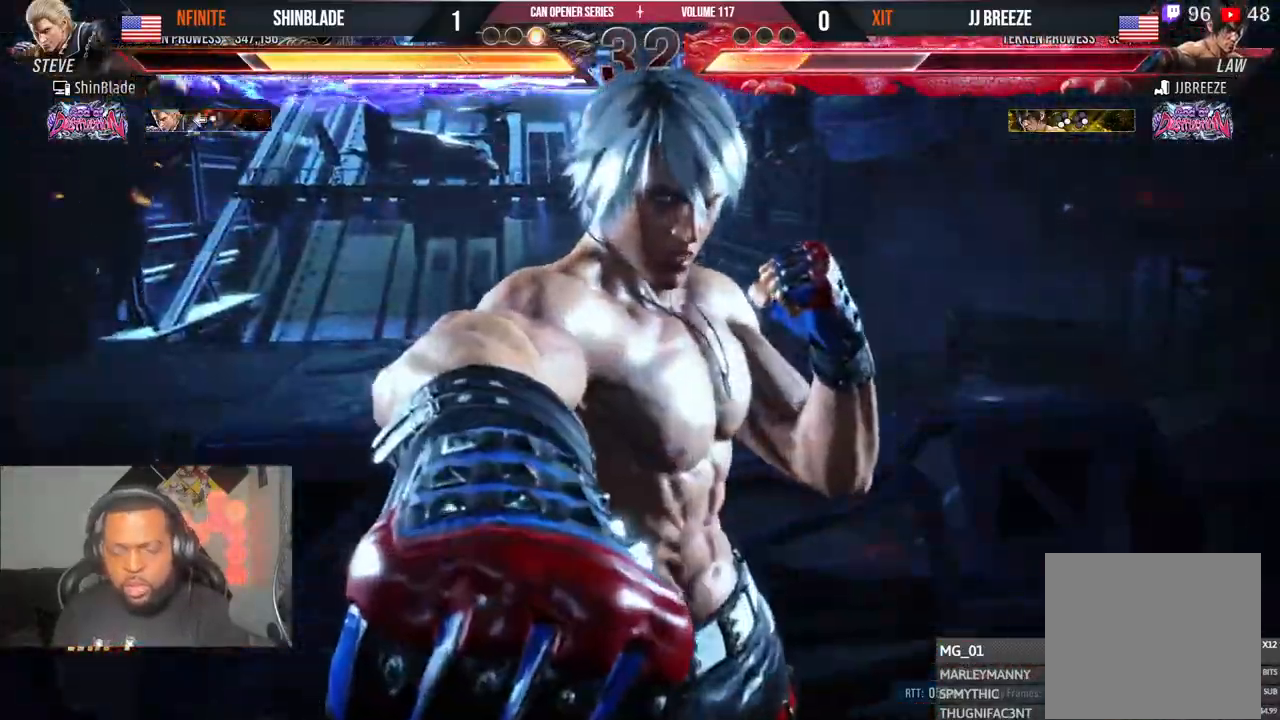
{"dt_ms": 500, "buttons": ["DPAD_DOWN", "DPAD_RIGHT"], "left_stick": "center", "right_stick": "center", "events": [[317, "SQUARE", "down"], [333, "DPAD_DOWN", "down"], [333, "DPAD_RIGHT", "down"], [383, "SQUARE", "up"], [450, "SQUARE", "down"], [500, "SQUARE", "up"]]}
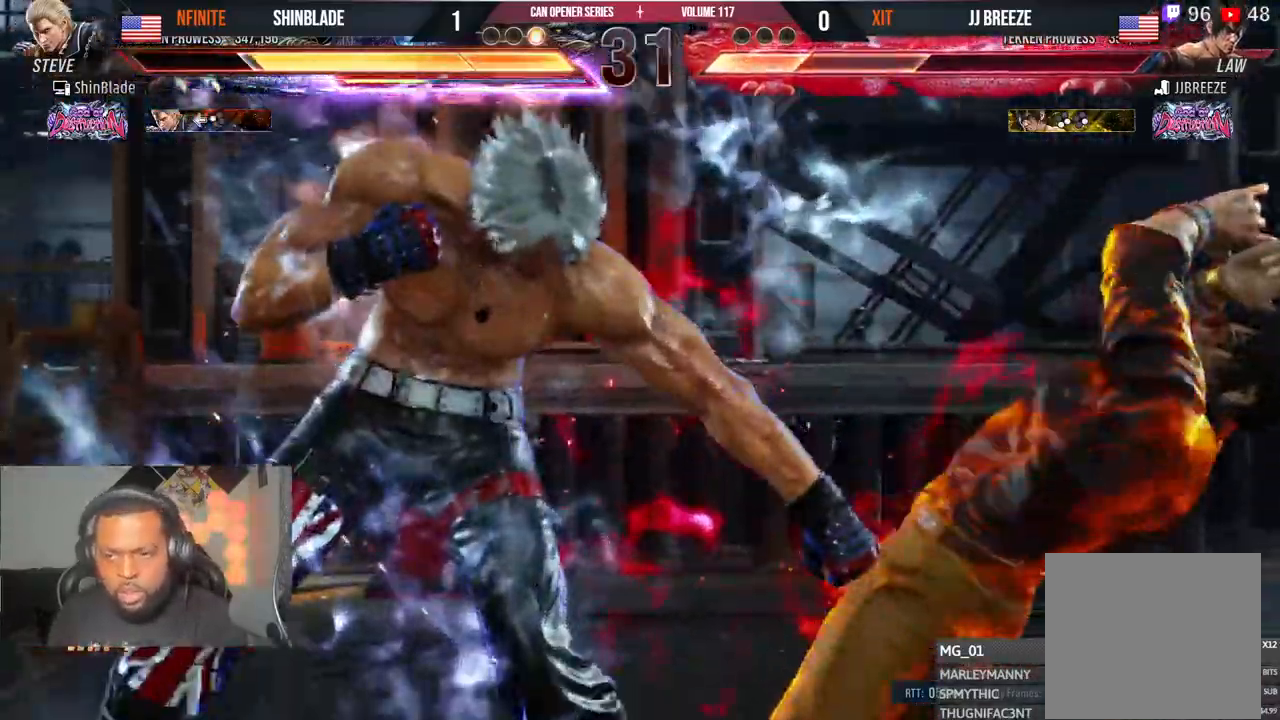
{"dt_ms": 500, "buttons": [], "left_stick": "center", "right_stick": "center", "events": [[67, "SQUARE", "down"], [150, "SQUARE", "up"], [200, "SQUARE", "down"], [367, "DPAD_DOWN", "up"], [383, "DPAD_RIGHT", "up"], [383, "SQUARE", "up"], [400, "SQUARE", "down"], [433, "SQUARE", "up"]]}
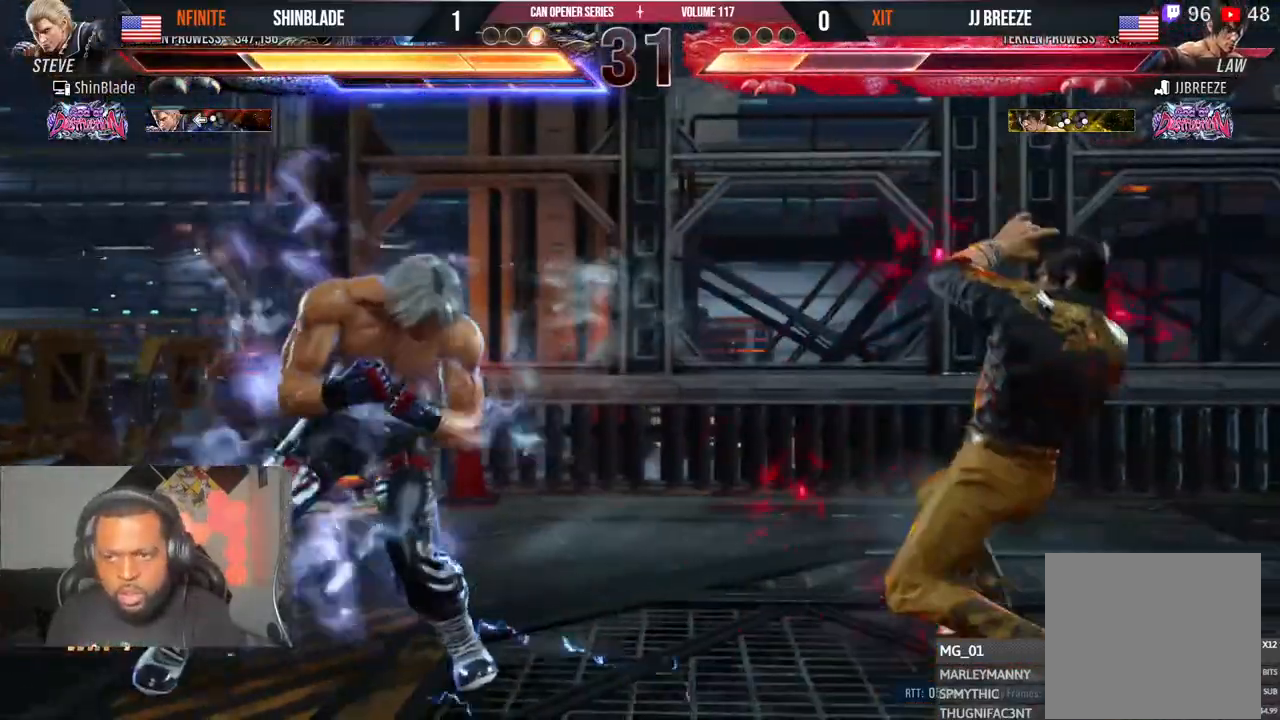
{"dt_ms": 500, "buttons": [], "left_stick": "center", "right_stick": "center", "events": [[167, "DPAD_UP", "down"], [233, "DPAD_UP", "up"], [300, "DPAD_UP", "down"], [367, "DPAD_UP", "up"], [383, "DPAD_UP", "down"], [500, "DPAD_UP", "up"]]}
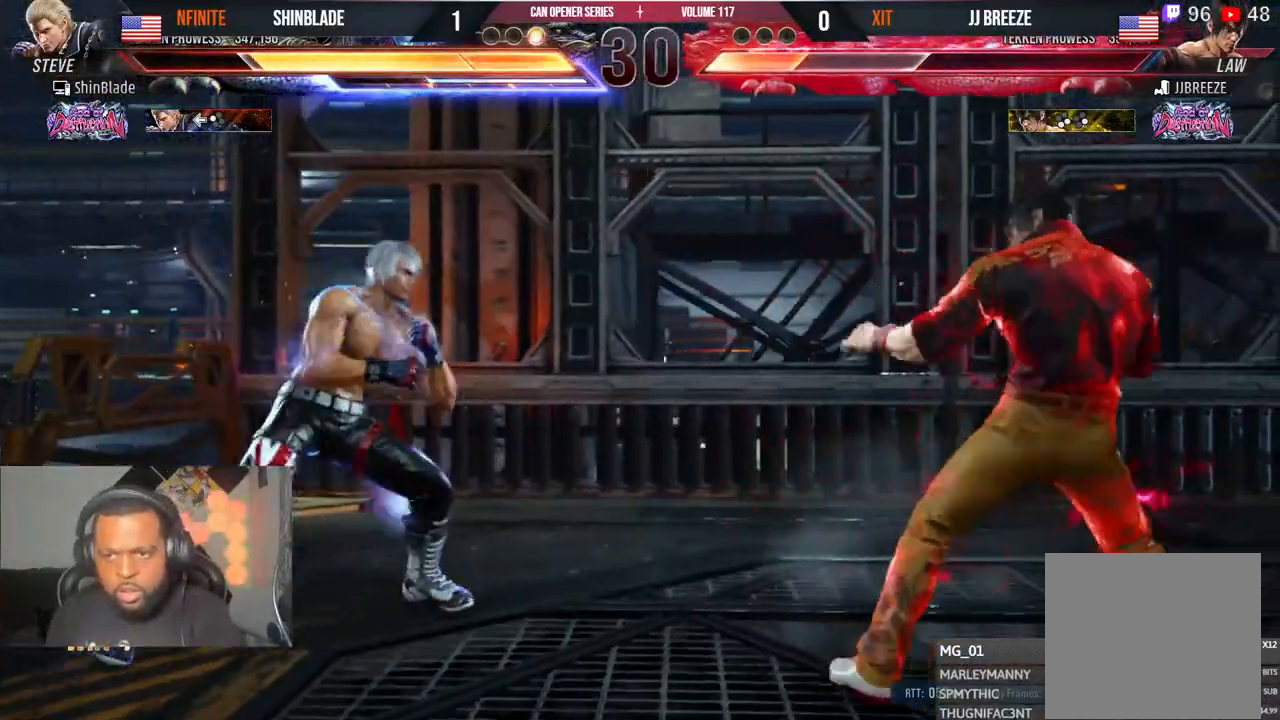
{"dt_ms": 500, "buttons": ["SQUARE", "TRIANGLE", "DPAD_RIGHT"], "left_stick": "center", "right_stick": "center", "events": [[117, "DPAD_RIGHT", "down"], [167, "DPAD_RIGHT", "up"], [233, "DPAD_RIGHT", "down"], [317, "DPAD_RIGHT", "up"], [350, "SQUARE", "down"], [350, "TRIANGLE", "down"], [450, "DPAD_RIGHT", "down"], [450, "SQUARE", "up"], [467, "SQUARE", "down"]]}
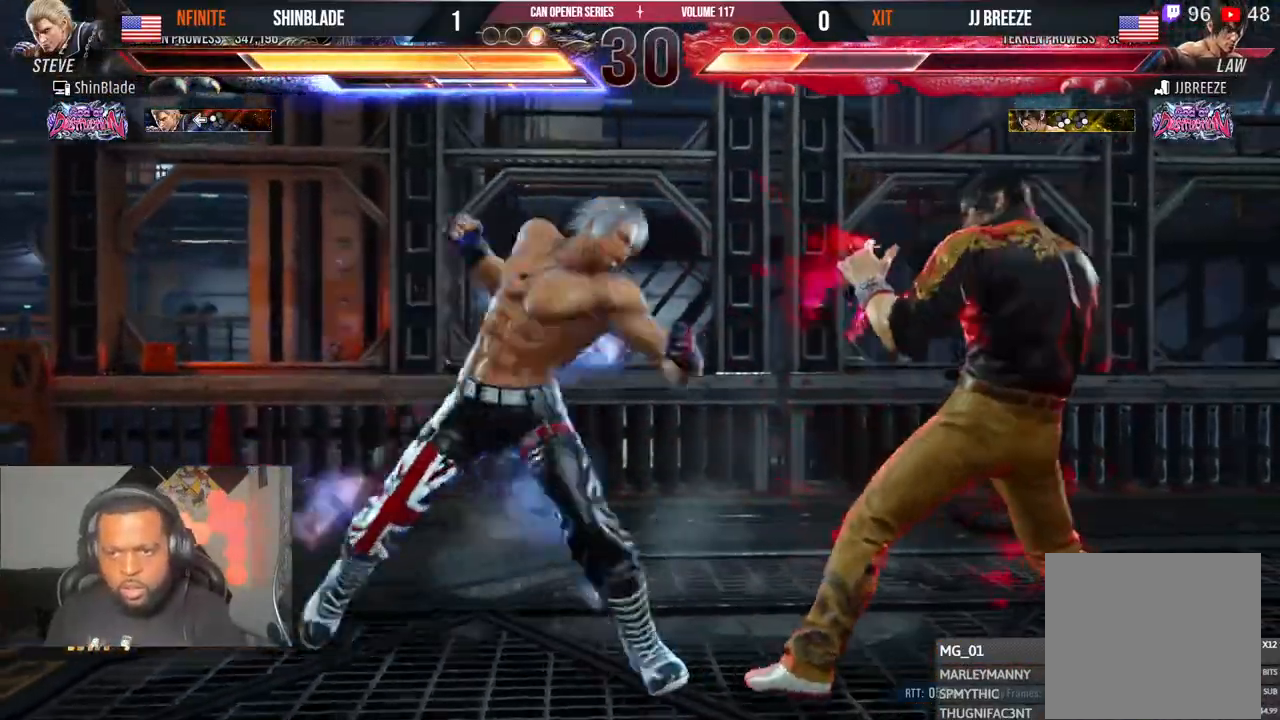
{"dt_ms": 500, "buttons": ["SQUARE", "TRIANGLE", "DPAD_RIGHT"], "left_stick": "center", "right_stick": "center", "events": [[33, "SQUARE", "up"], [33, "TRIANGLE", "up"], [83, "SQUARE", "down"], [83, "TRIANGLE", "down"], [133, "SQUARE", "up"], [133, "TRIANGLE", "up"], [183, "SQUARE", "down"], [183, "TRIANGLE", "down"], [233, "SQUARE", "up"], [233, "TRIANGLE", "up"], [283, "SQUARE", "down"], [283, "TRIANGLE", "down"], [333, "SQUARE", "up"], [333, "TRIANGLE", "up"], [383, "SQUARE", "down"], [383, "TRIANGLE", "down"], [450, "SQUARE", "up"], [450, "TRIANGLE", "up"], [500, "SQUARE", "down"], [500, "TRIANGLE", "down"]]}
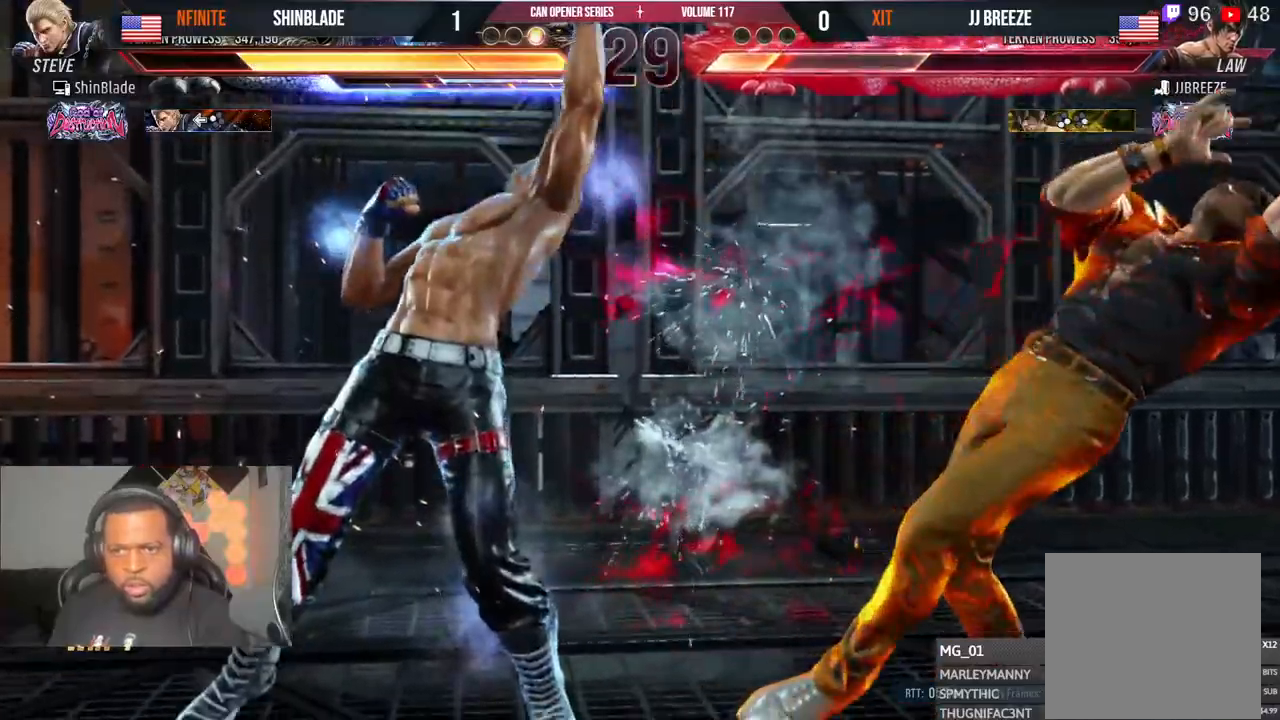
{"dt_ms": 500, "buttons": [], "left_stick": "center", "right_stick": "center", "events": [[117, "SQUARE", "up"], [167, "DPAD_DOWN", "down"], [183, "SQUARE", "down"], [233, "DPAD_DOWN", "up"], [233, "SQUARE", "up"], [267, "TRIANGLE", "up"], [383, "DPAD_RIGHT", "up"]]}
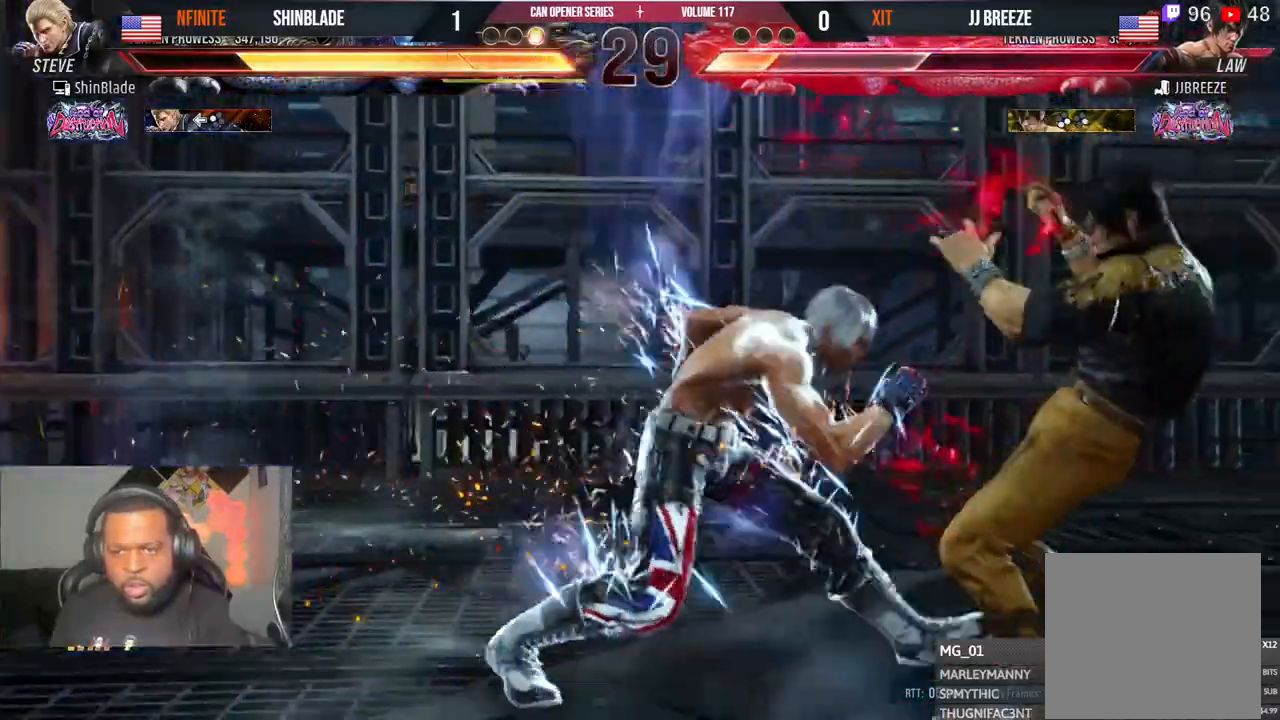
{"dt_ms": 500, "buttons": ["TRIANGLE", "DPAD_LEFT"], "left_stick": "center", "right_stick": "center", "events": [[33, "DPAD_RIGHT", "down"], [117, "DPAD_RIGHT", "up"], [167, "DPAD_RIGHT", "down"], [217, "DPAD_RIGHT", "up"], [233, "DPAD_RIGHT", "down"], [283, "TRIANGLE", "down"], [350, "DPAD_RIGHT", "up"], [450, "DPAD_LEFT", "down"]]}
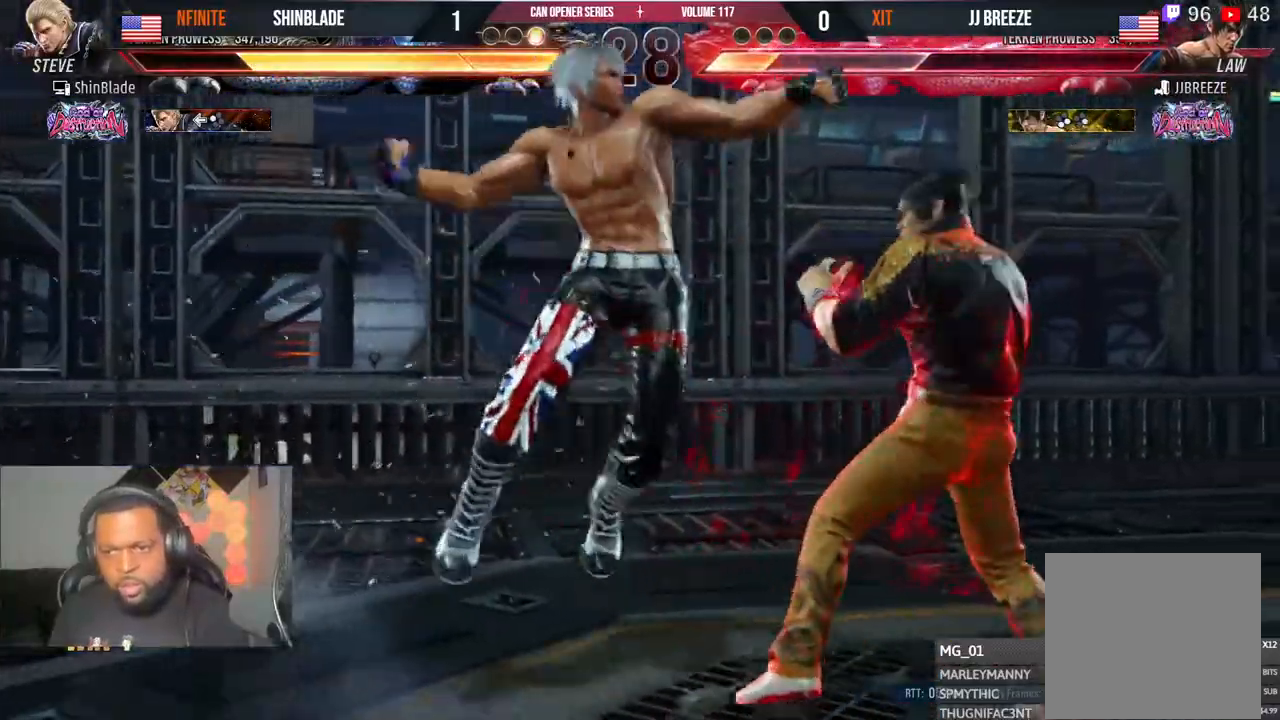
{"dt_ms": 500, "buttons": ["SQUARE", "TRIANGLE"], "left_stick": "center", "right_stick": "center", "events": [[100, "DPAD_DOWN", "down"], [167, "SQUARE", "down"], [200, "SQUARE", "up"], [283, "DPAD_LEFT", "up"], [283, "SQUARE", "down"], [317, "DPAD_RIGHT", "down"], [333, "SQUARE", "up"], [383, "SQUARE", "down"], [417, "DPAD_DOWN", "up"], [450, "DPAD_RIGHT", "up"]]}
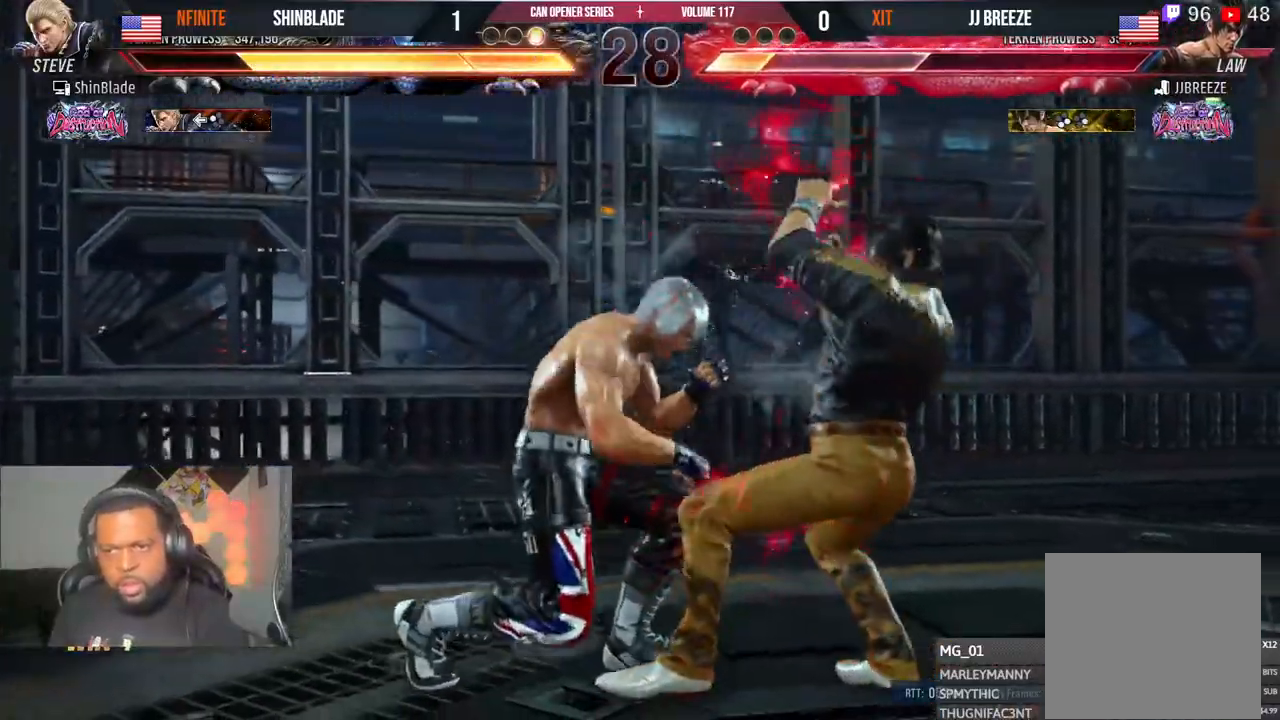
{"dt_ms": 500, "buttons": ["DPAD_LEFT"], "left_stick": "center", "right_stick": "center", "events": [[33, "SQUARE", "up"], [33, "TRIANGLE", "up"], [150, "DPAD_RIGHT", "down"], [150, "DPAD_UP", "down"], [200, "SQUARE", "down"], [200, "TRIANGLE", "down"], [317, "DPAD_RIGHT", "up"], [317, "DPAD_UP", "up"], [317, "SQUARE", "up"], [317, "TRIANGLE", "up"], [383, "DPAD_LEFT", "down"]]}
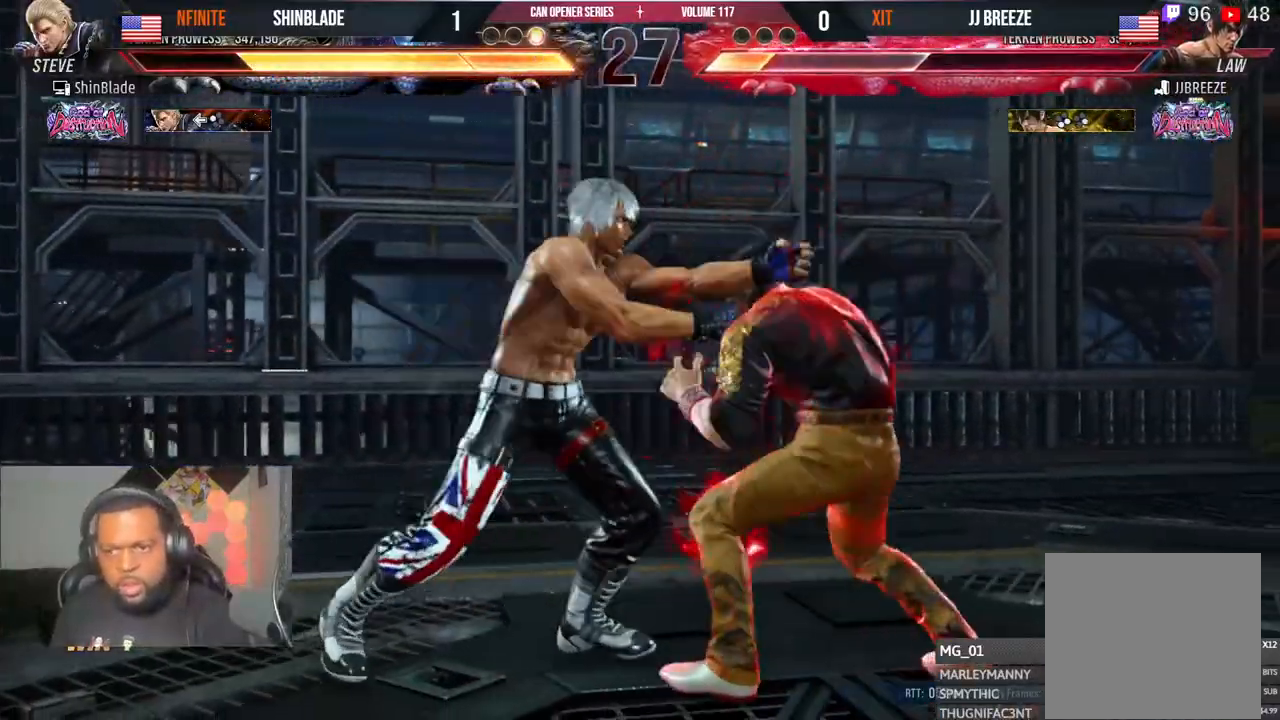
{"dt_ms": 500, "buttons": ["DPAD_LEFT"], "left_stick": "center", "right_stick": "center", "events": [[67, "SQUARE", "down"], [150, "SQUARE", "up"]]}
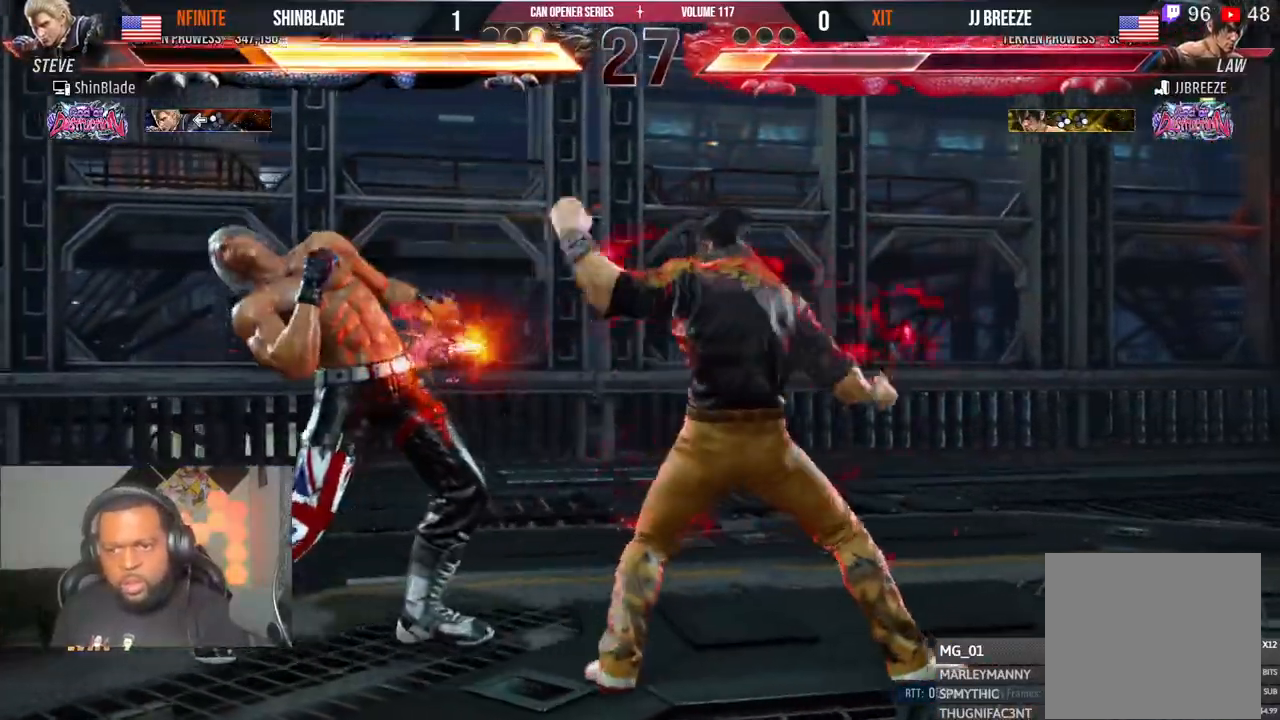
{"dt_ms": 500, "buttons": ["CIRCLE", "DPAD_LEFT"], "left_stick": "center", "right_stick": "center", "events": [[150, "DPAD_DOWN", "down"], [333, "DPAD_DOWN", "up"], [367, "SQUARE", "down"], [417, "SQUARE", "up"], [433, "CIRCLE", "down"]]}
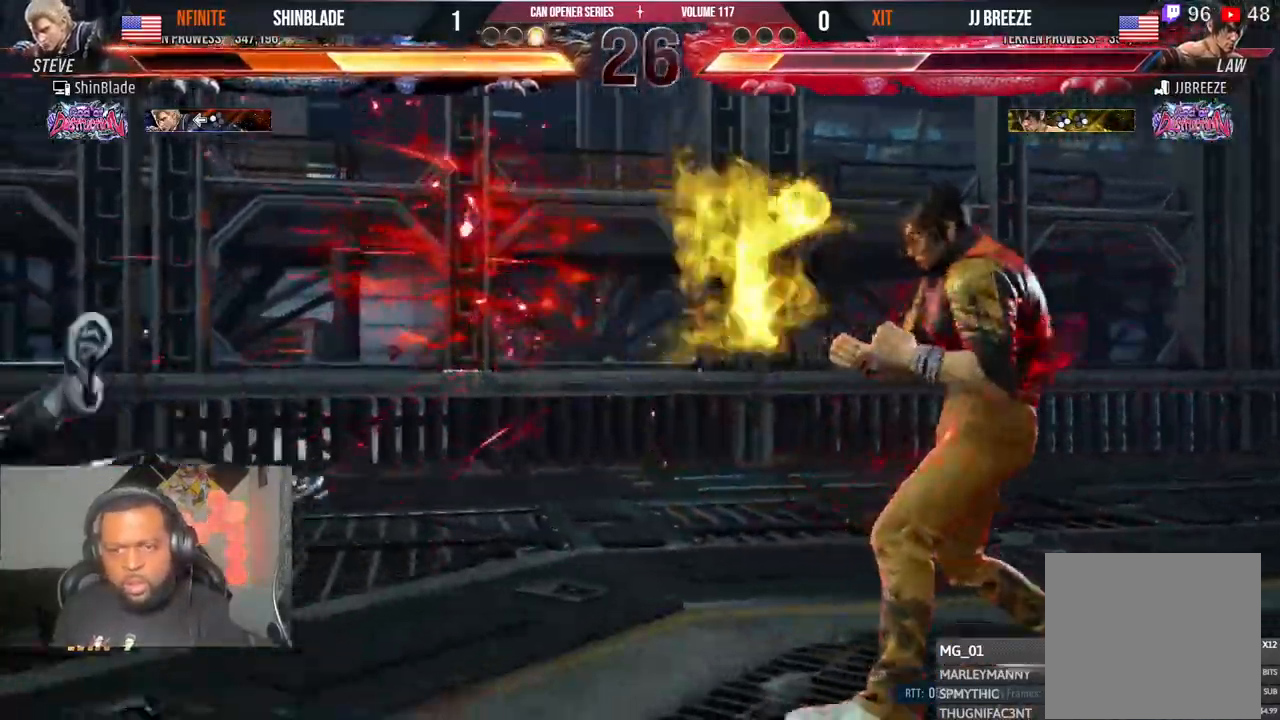
{"dt_ms": 500, "buttons": ["DPAD_RIGHT"], "left_stick": "center", "right_stick": "center", "events": [[33, "CIRCLE", "up"], [50, "CROSS", "down"], [250, "DPAD_LEFT", "up"], [283, "CROSS", "up"], [383, "DPAD_RIGHT", "down"], [450, "DPAD_RIGHT", "up"], [500, "DPAD_RIGHT", "down"]]}
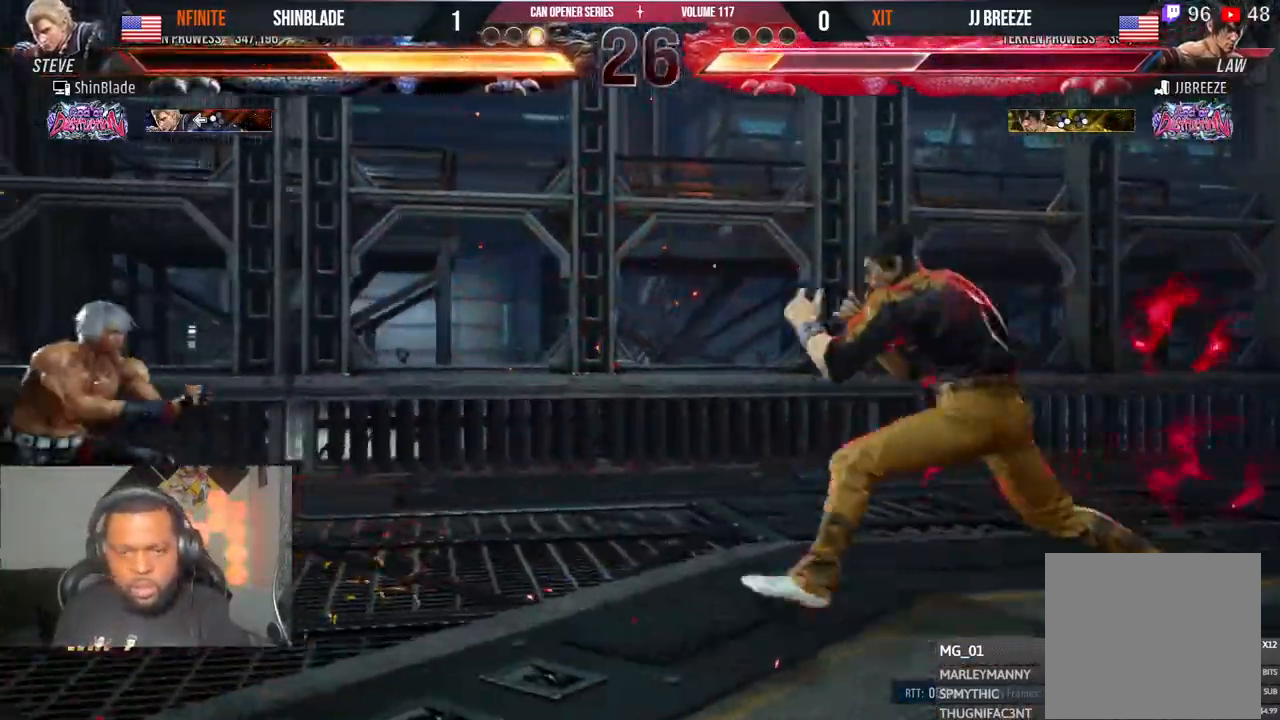
{"dt_ms": 500, "buttons": ["SQUARE", "TRIANGLE"], "left_stick": "center", "right_stick": "center", "events": [[50, "DPAD_RIGHT", "up"], [117, "DPAD_RIGHT", "down"], [300, "DPAD_UP", "down"], [317, "SQUARE", "down"], [317, "TRIANGLE", "down"], [417, "DPAD_RIGHT", "up"], [433, "SQUARE", "up"], [433, "TRIANGLE", "up"], [450, "DPAD_UP", "up"], [483, "SQUARE", "down"], [483, "TRIANGLE", "down"]]}
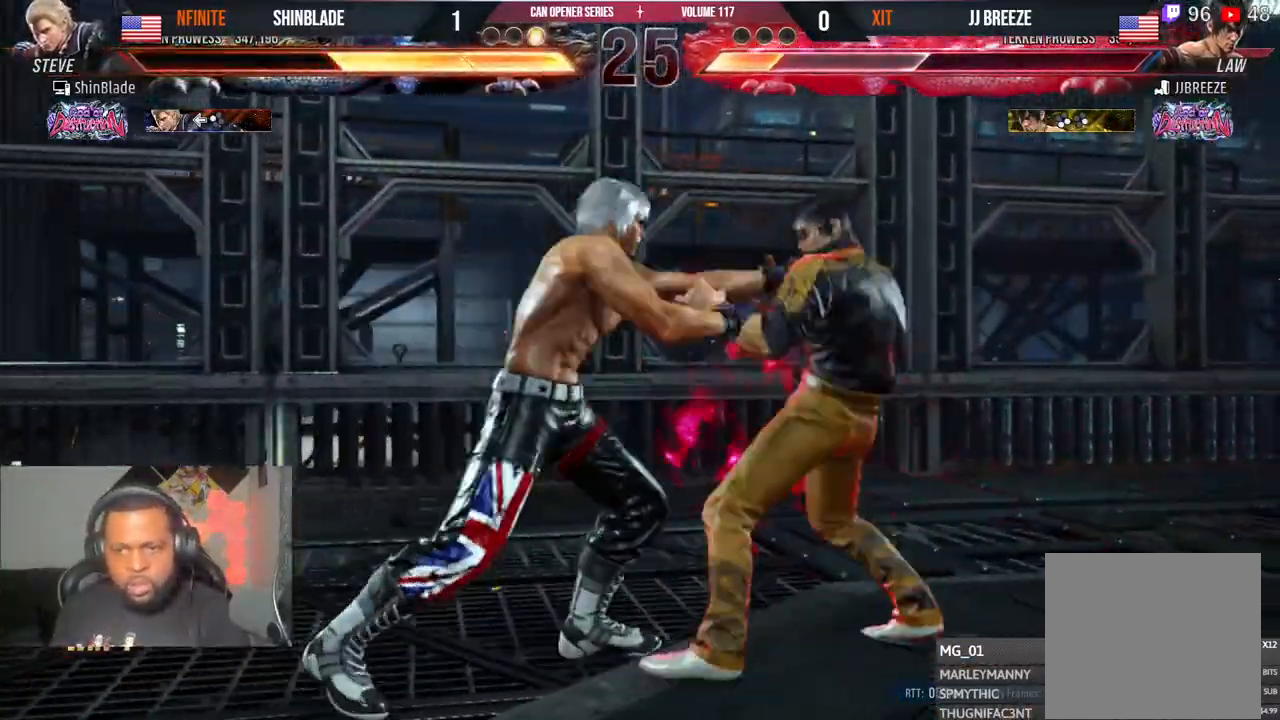
{"dt_ms": 500, "buttons": ["SQUARE", "TRIANGLE", "DPAD_UP", "DPAD_LEFT"], "left_stick": "center", "right_stick": "center"}
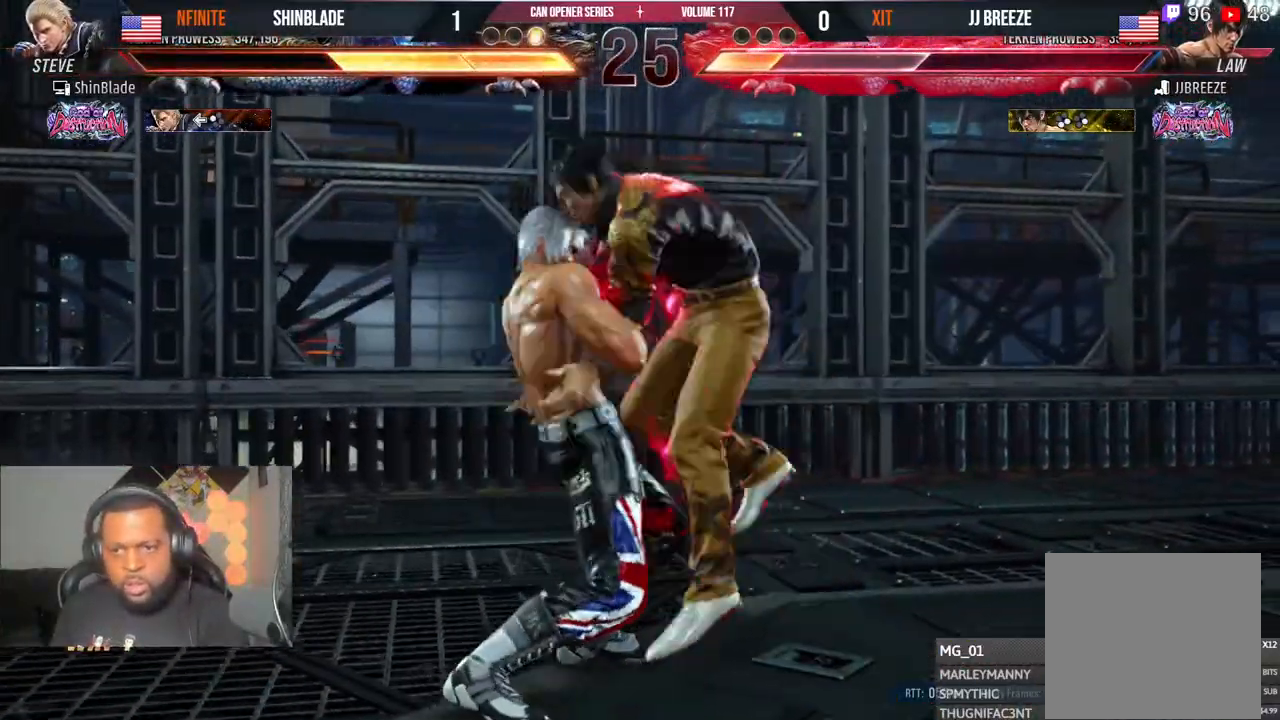
{"dt_ms": 500, "buttons": [], "left_stick": "center", "right_stick": "center"}
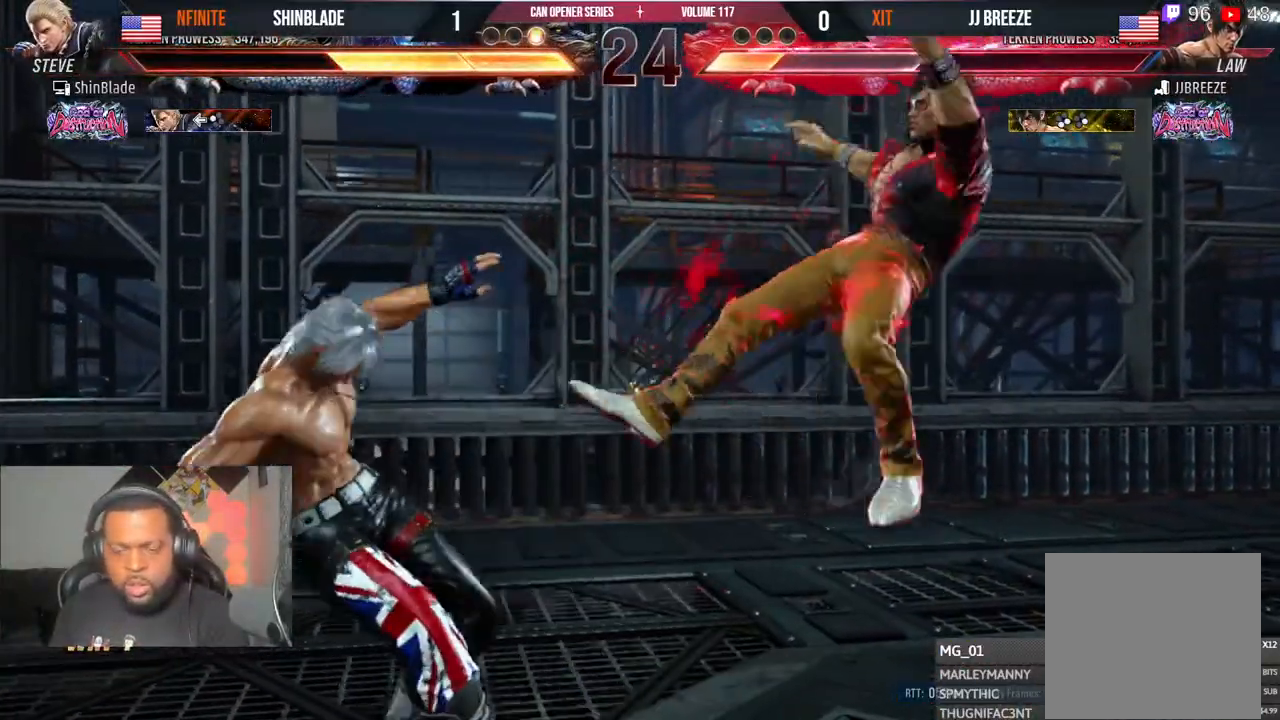
{"dt_ms": 500, "buttons": ["DPAD_LEFT"], "left_stick": "center", "right_stick": "center", "events": [[167, "DPAD_LEFT", "down"], [233, "DPAD_LEFT", "up"], [283, "DPAD_LEFT", "down"], [317, "CIRCLE", "down"], [333, "CROSS", "down"], [417, "CIRCLE", "up"], [417, "CROSS", "up"]]}
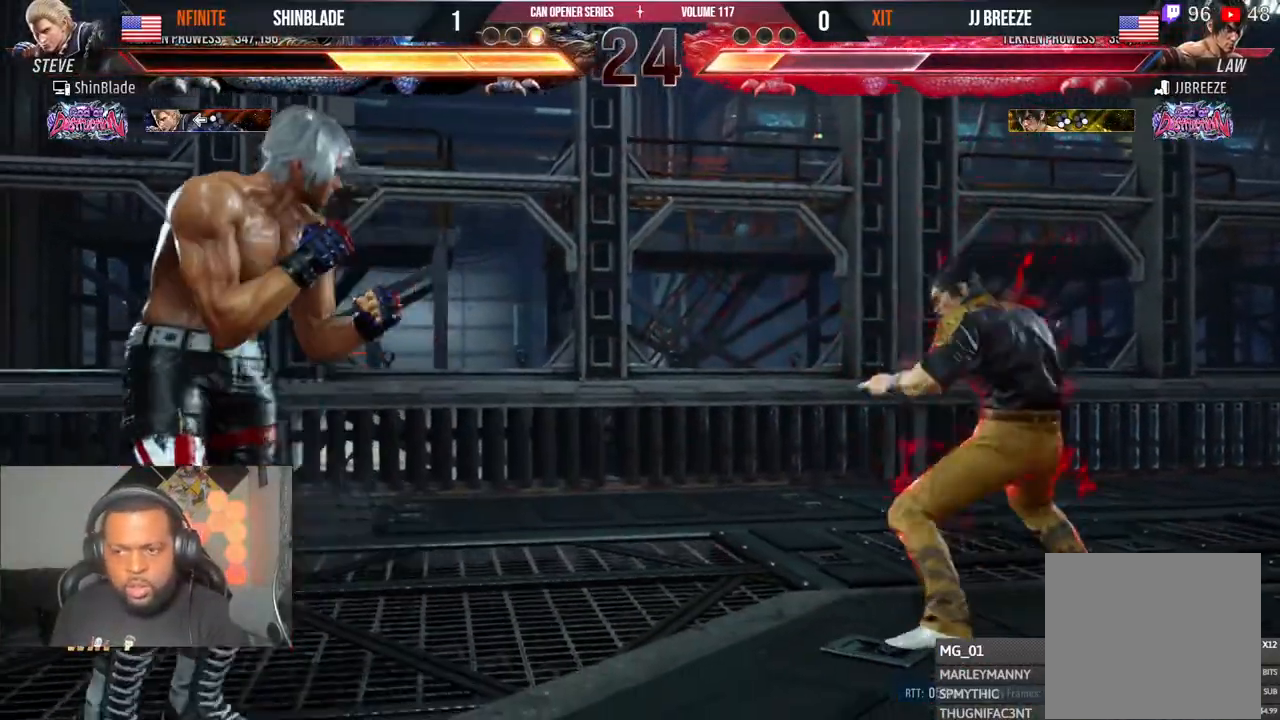
{"dt_ms": 500, "buttons": ["DPAD_DOWN", "DPAD_LEFT"], "left_stick": "center", "right_stick": "center", "events": [[17, "DPAD_LEFT", "up"], [83, "DPAD_RIGHT", "down"], [117, "DPAD_RIGHT", "up"], [183, "DPAD_RIGHT", "down"], [233, "DPAD_RIGHT", "up"], [267, "DPAD_LEFT", "down"], [483, "DPAD_DOWN", "down"]]}
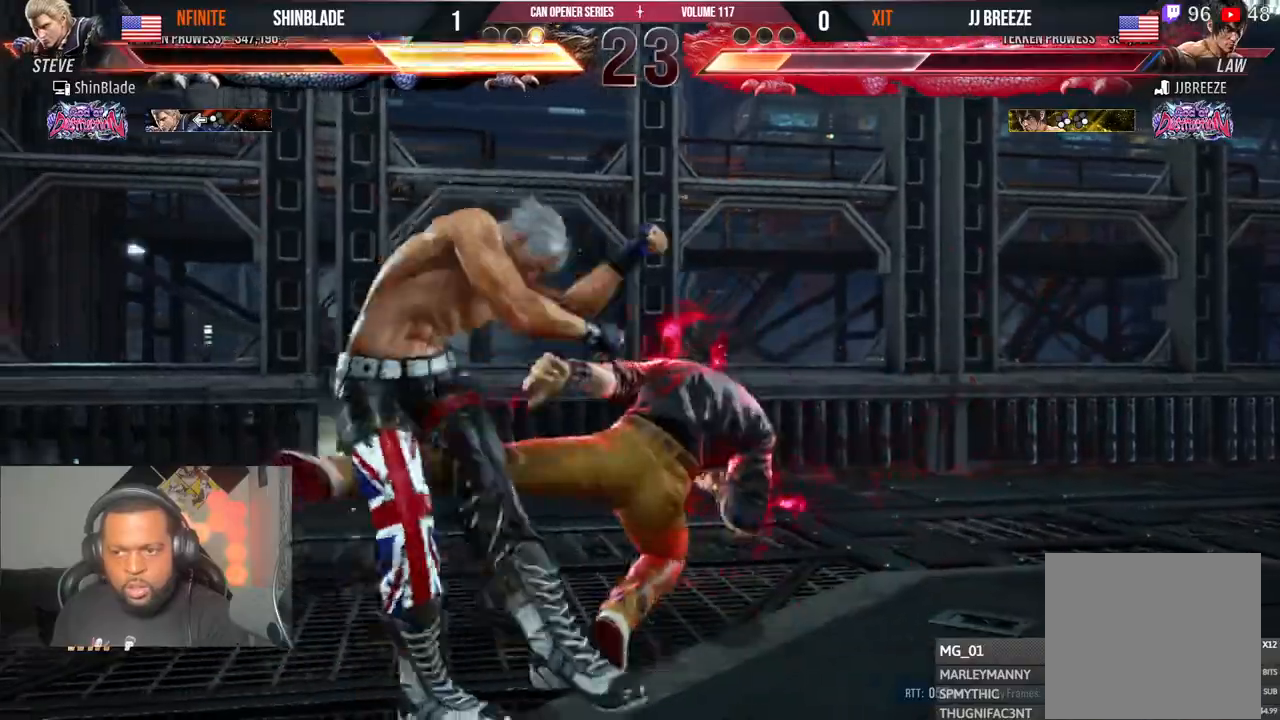
{"dt_ms": 500, "buttons": ["DPAD_DOWN"], "left_stick": "center", "right_stick": "center", "events": [[167, "DPAD_DOWN", "up"], [183, "DPAD_LEFT", "up"], [233, "CROSS", "down"], [267, "CIRCLE", "down"], [267, "DPAD_LEFT", "down"], [267, "DPAD_UP", "down"], [300, "DPAD_UP", "up"], [317, "CROSS", "up"], [333, "DPAD_DOWN", "down"], [367, "CIRCLE", "up"], [367, "DPAD_LEFT", "up"], [383, "DPAD_DOWN", "up"], [400, "CROSS", "down"], [400, "DPAD_DOWN", "down"], [417, "DPAD_DOWN", "up"], [433, "DPAD_LEFT", "down"], [467, "DPAD_DOWN", "down"], [483, "CROSS", "up"], [500, "DPAD_LEFT", "up"]]}
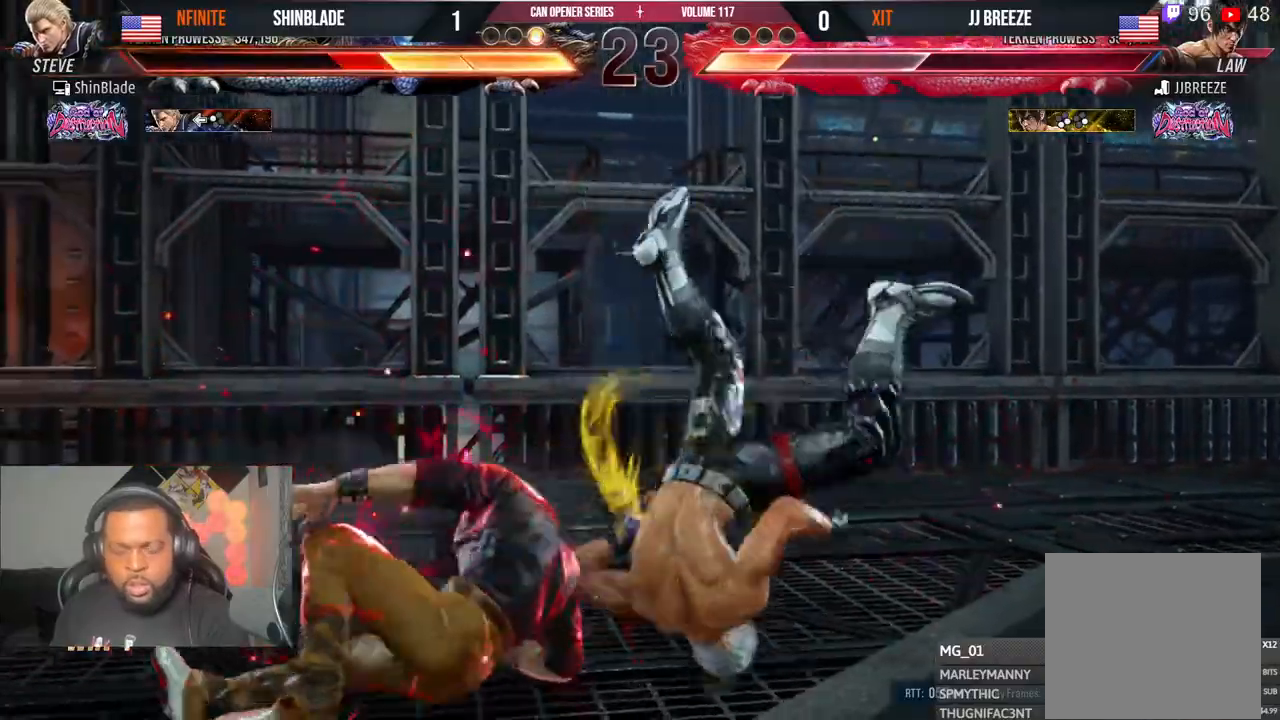
{"dt_ms": 500, "buttons": [], "left_stick": "center", "right_stick": "center"}
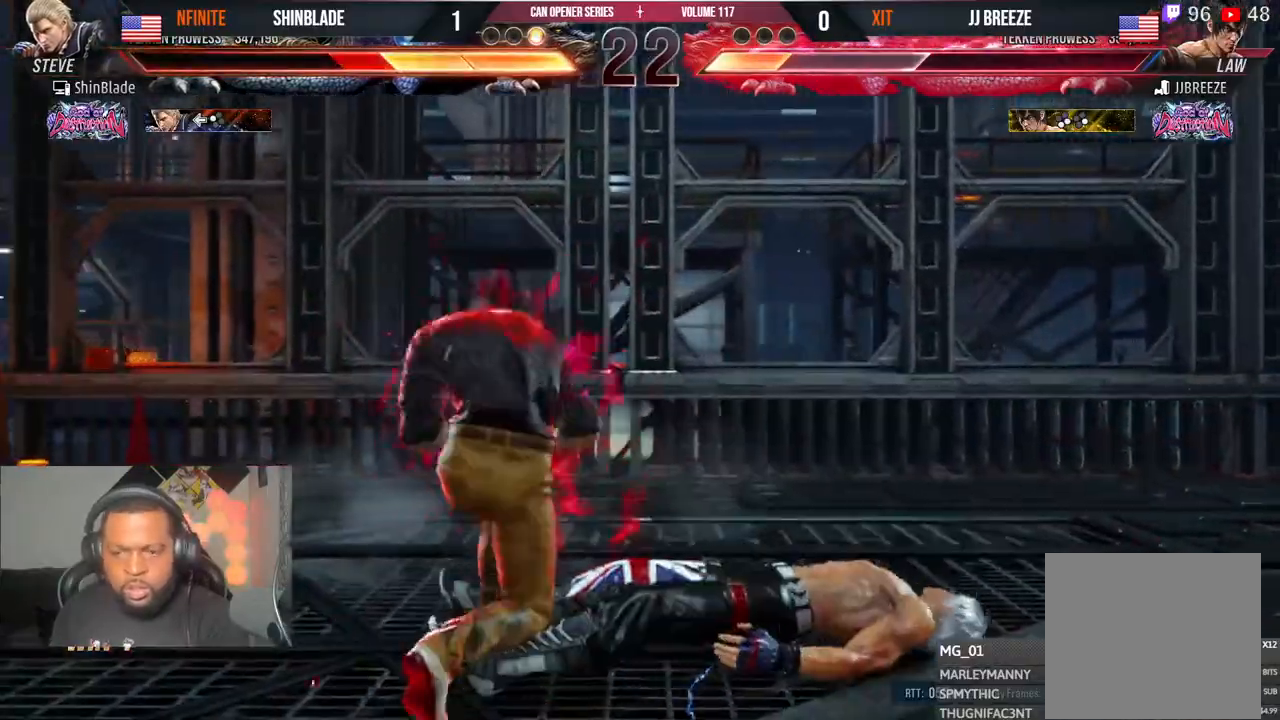
{"dt_ms": 500, "buttons": [], "left_stick": "center", "right_stick": "center", "events": [[17, "DPAD_RIGHT", "down"], [483, "DPAD_RIGHT", "up"]]}
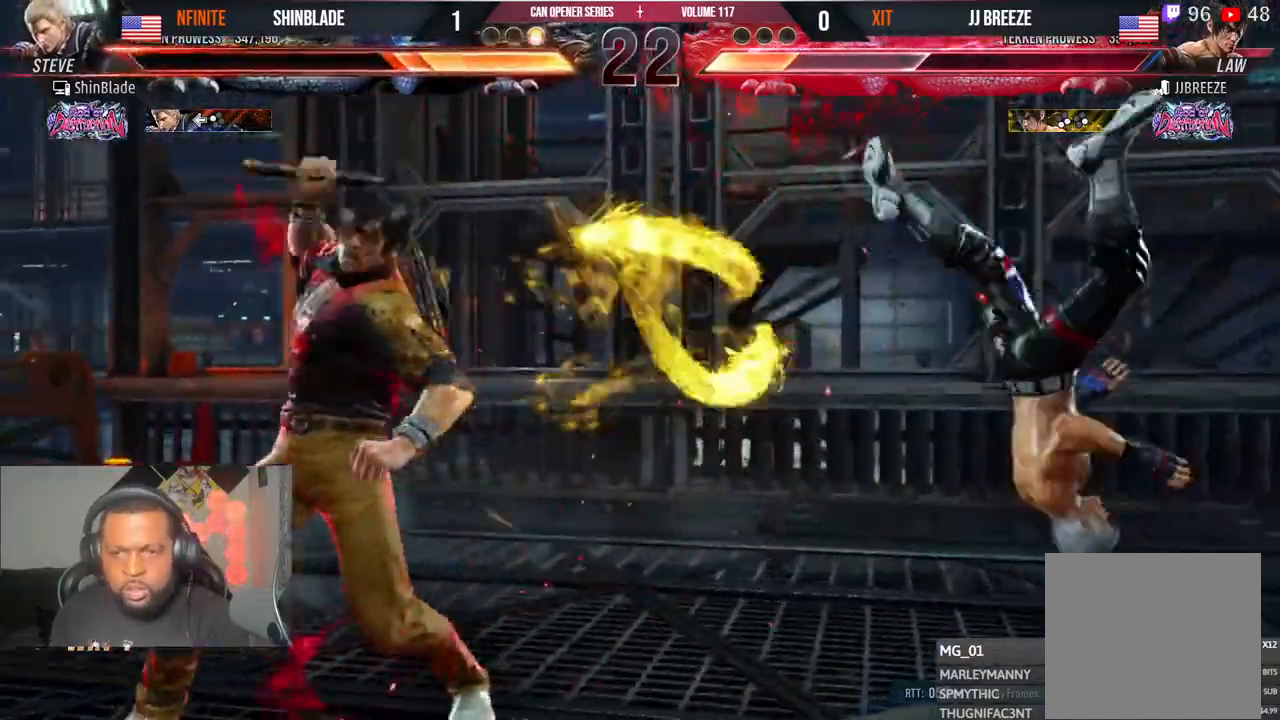
{"dt_ms": 500, "buttons": ["SQUARE", "DPAD_DOWN"], "left_stick": "center", "right_stick": "center", "events": [[267, "CIRCLE", "down"], [400, "DPAD_DOWN", "down"], [433, "CIRCLE", "up"], [467, "SQUARE", "down"]]}
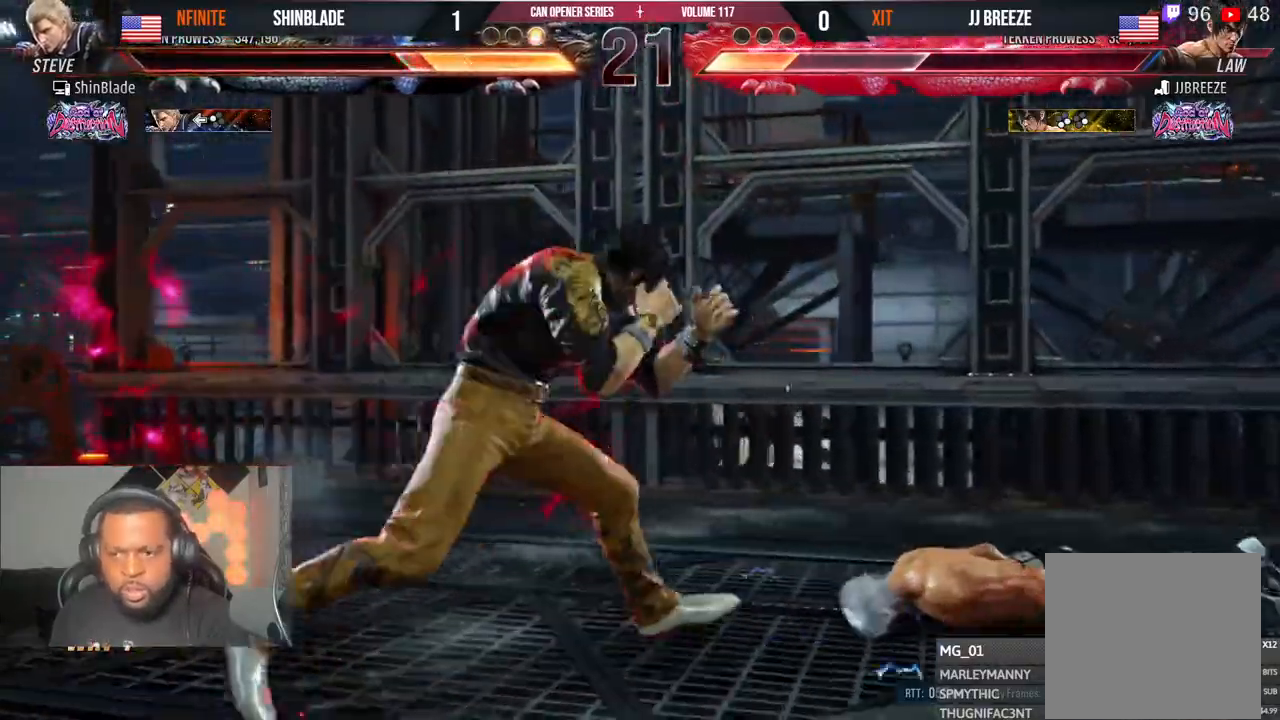
{"dt_ms": 500, "buttons": ["SQUARE", "DPAD_DOWN"], "left_stick": "center", "right_stick": "center", "events": [[50, "SQUARE", "up"], [100, "SQUARE", "down"], [167, "SQUARE", "up"], [217, "SQUARE", "down"], [283, "SQUARE", "up"], [350, "SQUARE", "down"], [417, "CIRCLE", "down"], [417, "SQUARE", "up"], [467, "SQUARE", "down"], [500, "CIRCLE", "up"]]}